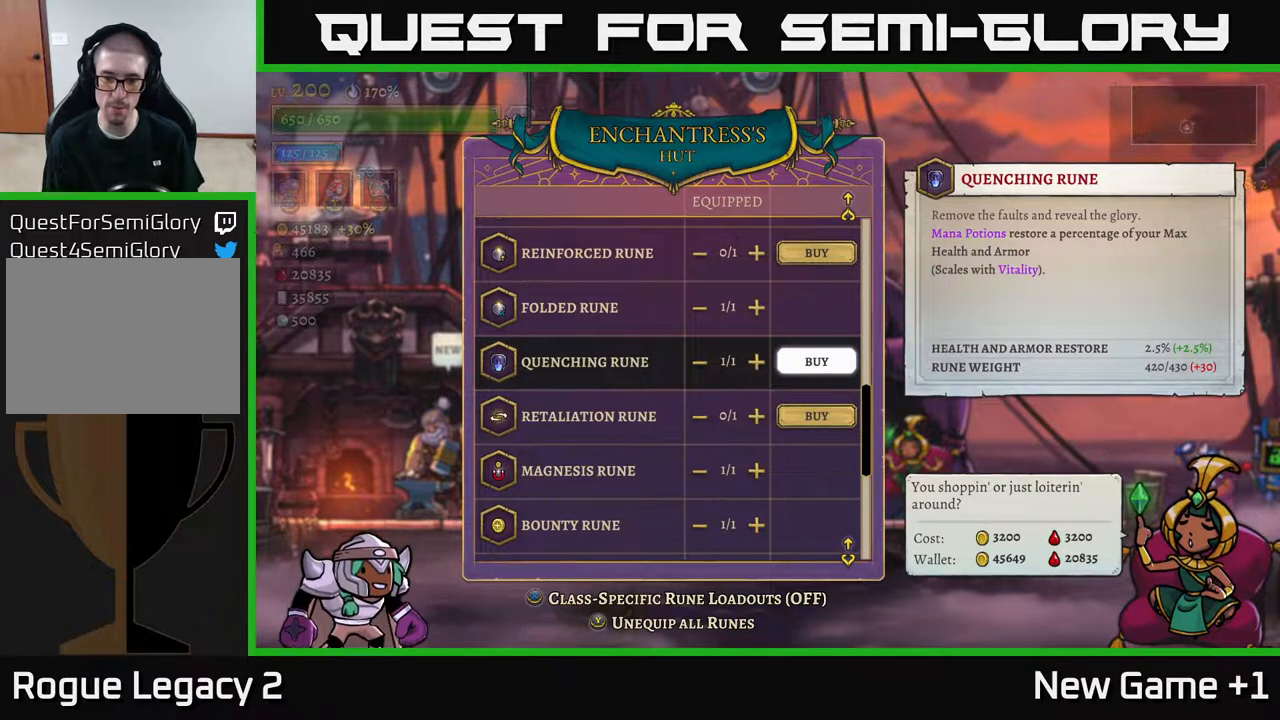
Gameplay with a controller (Xbox layout); each line is a JSON object with the inputs held at the frame after it. "events" lists button and stick changes between this image and that frame as [ms after this image, input, new state], when the widget could be followed in between.
{"buttons": [], "left_stick": "center", "right_stick": "center", "events": [[217, "A", "down"], [300, "A", "up"]]}
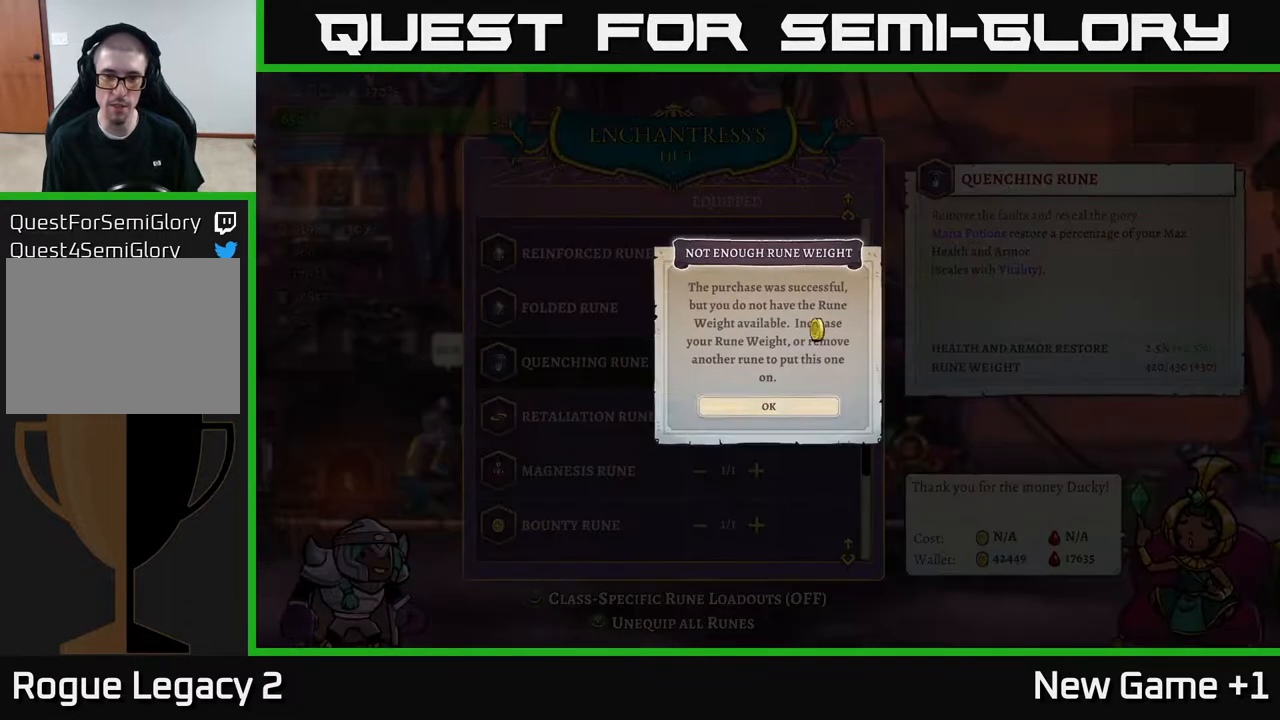
{"buttons": [], "left_stick": "center", "right_stick": "center", "events": []}
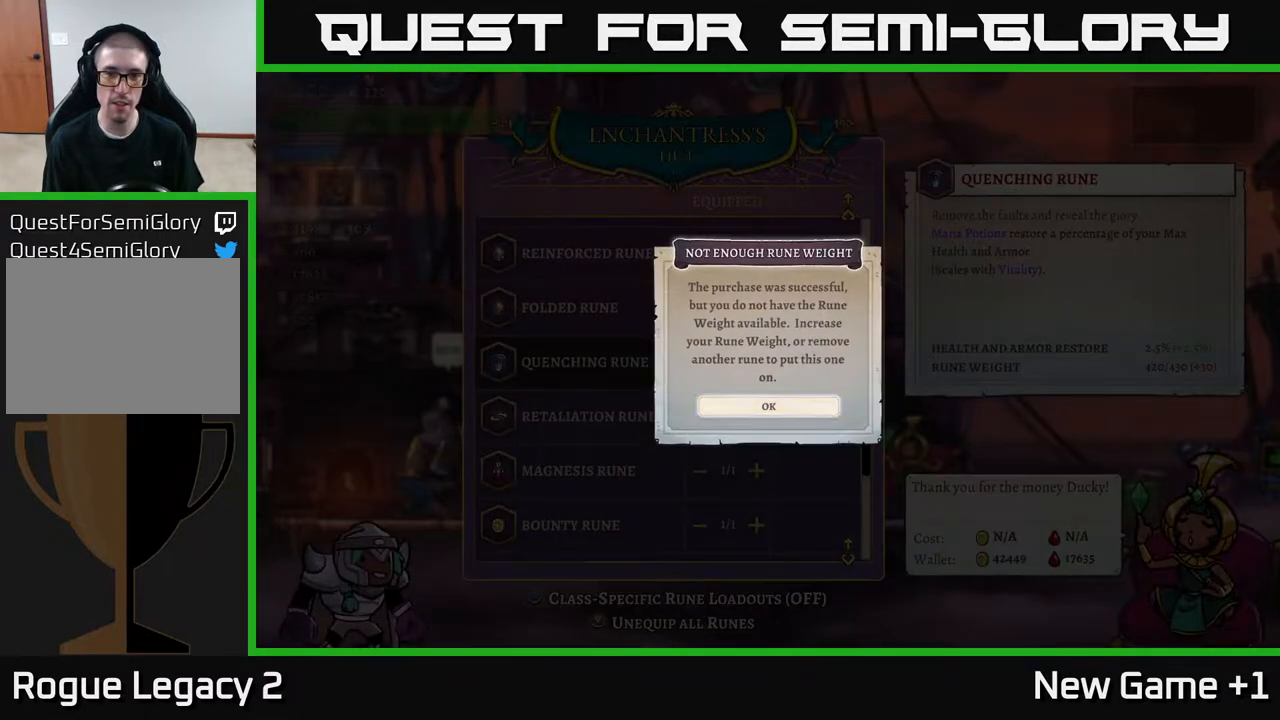
{"buttons": [], "left_stick": "center", "right_stick": "center", "events": [[167, "A", "down"], [283, "A", "up"]]}
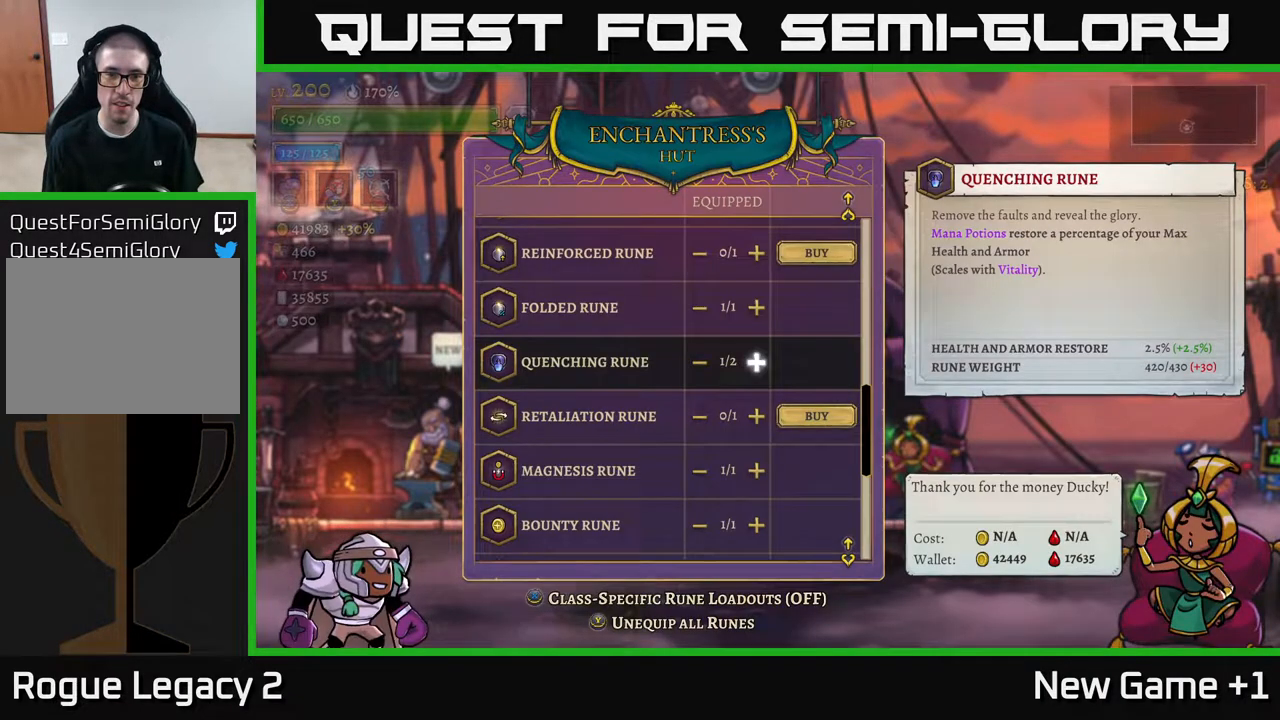
{"buttons": [], "left_stick": "center", "right_stick": "center", "events": []}
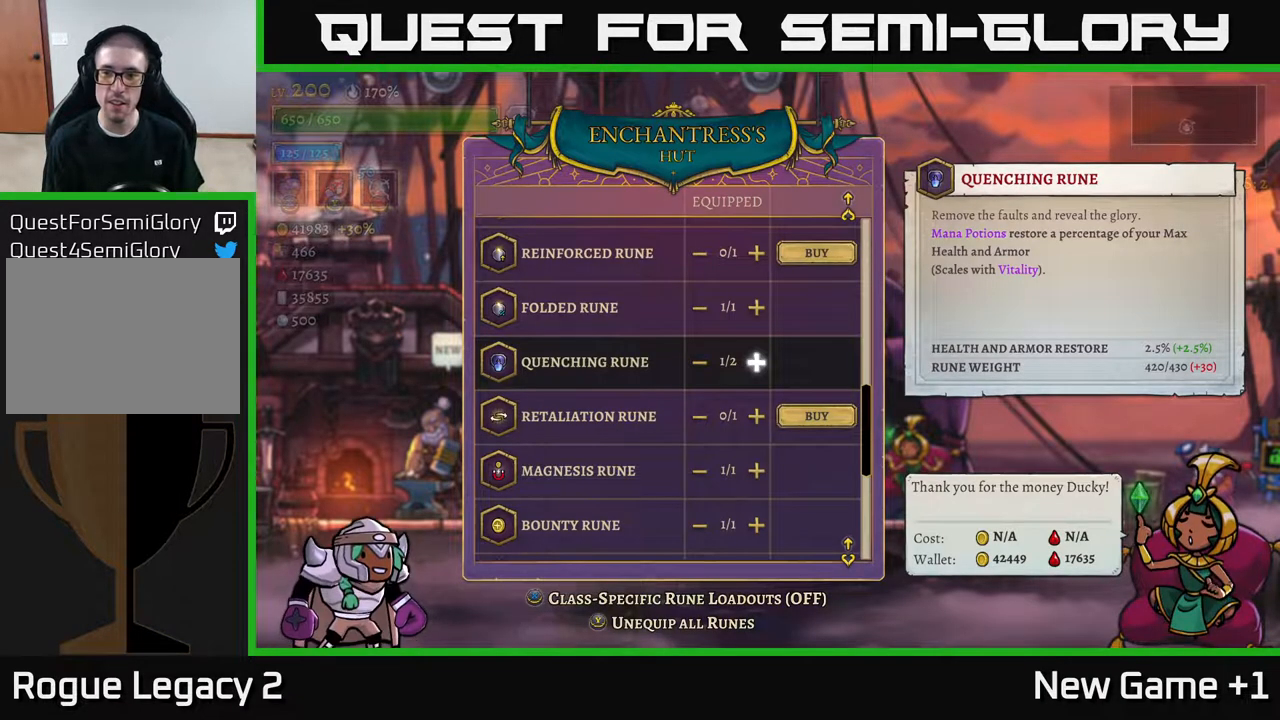
{"buttons": [], "left_stick": "center", "right_stick": "center", "events": []}
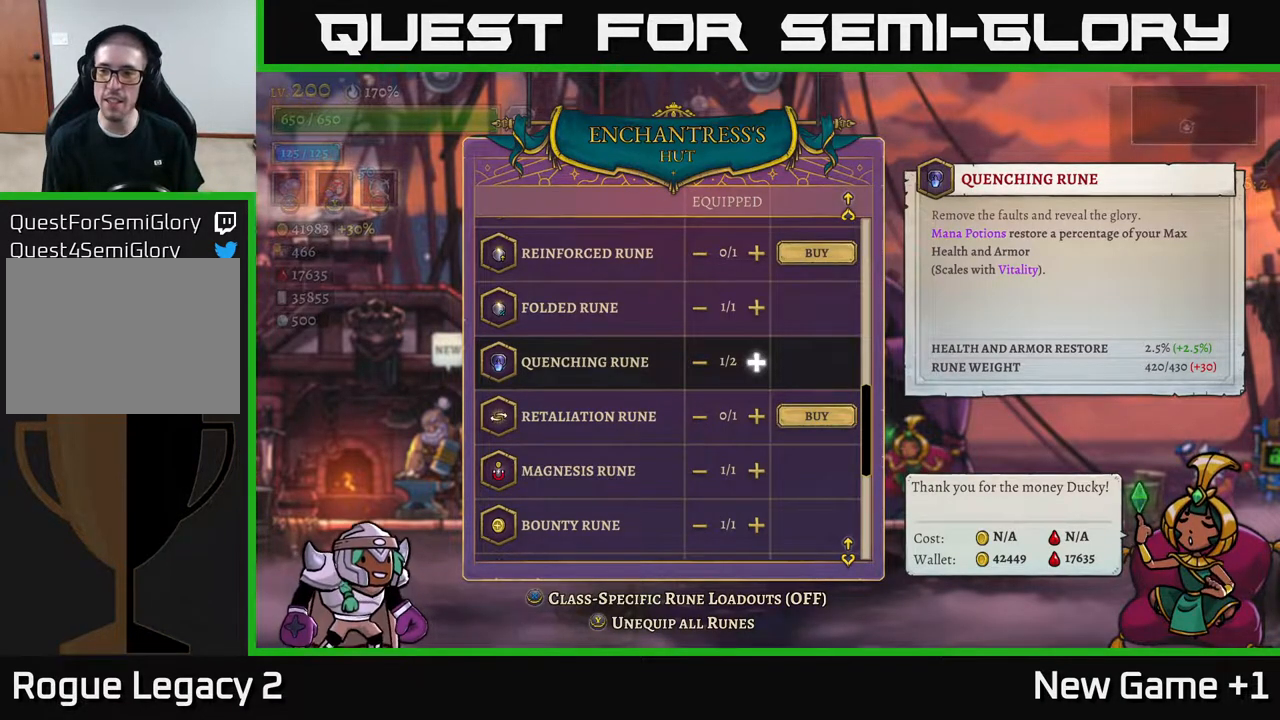
{"buttons": [], "left_stick": "center", "right_stick": "center", "events": []}
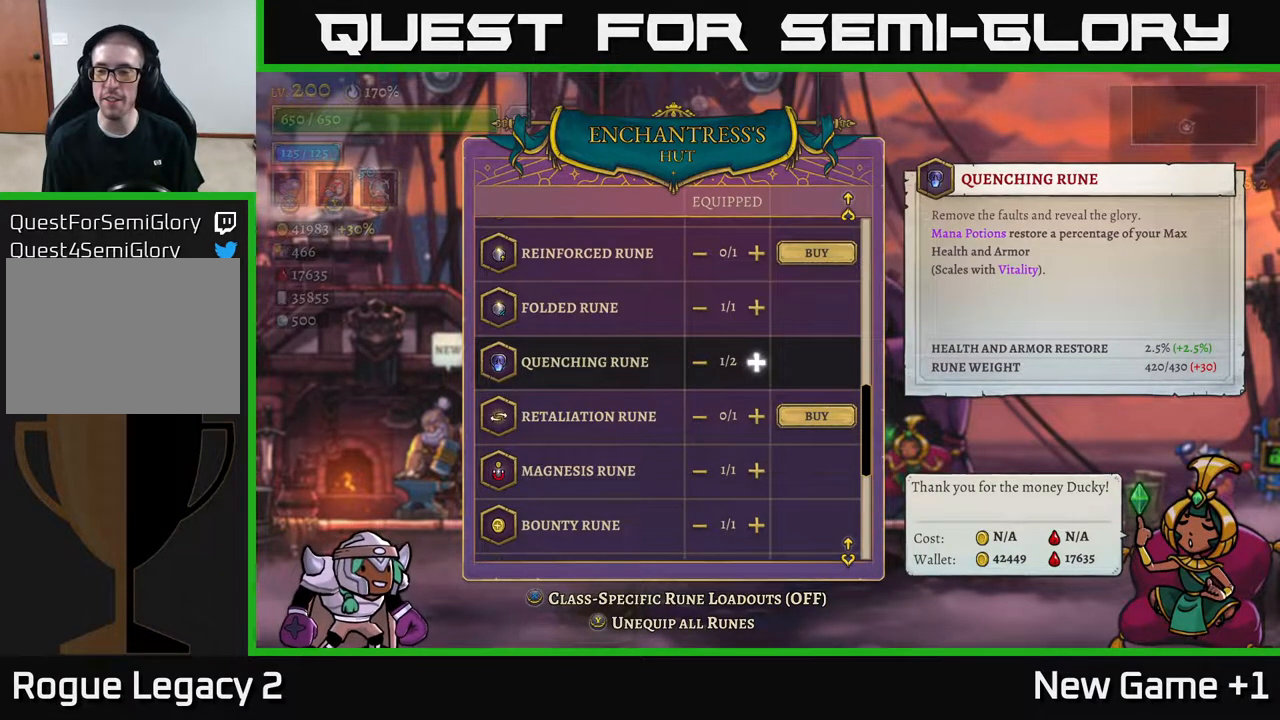
{"buttons": [], "left_stick": "center", "right_stick": "center", "events": []}
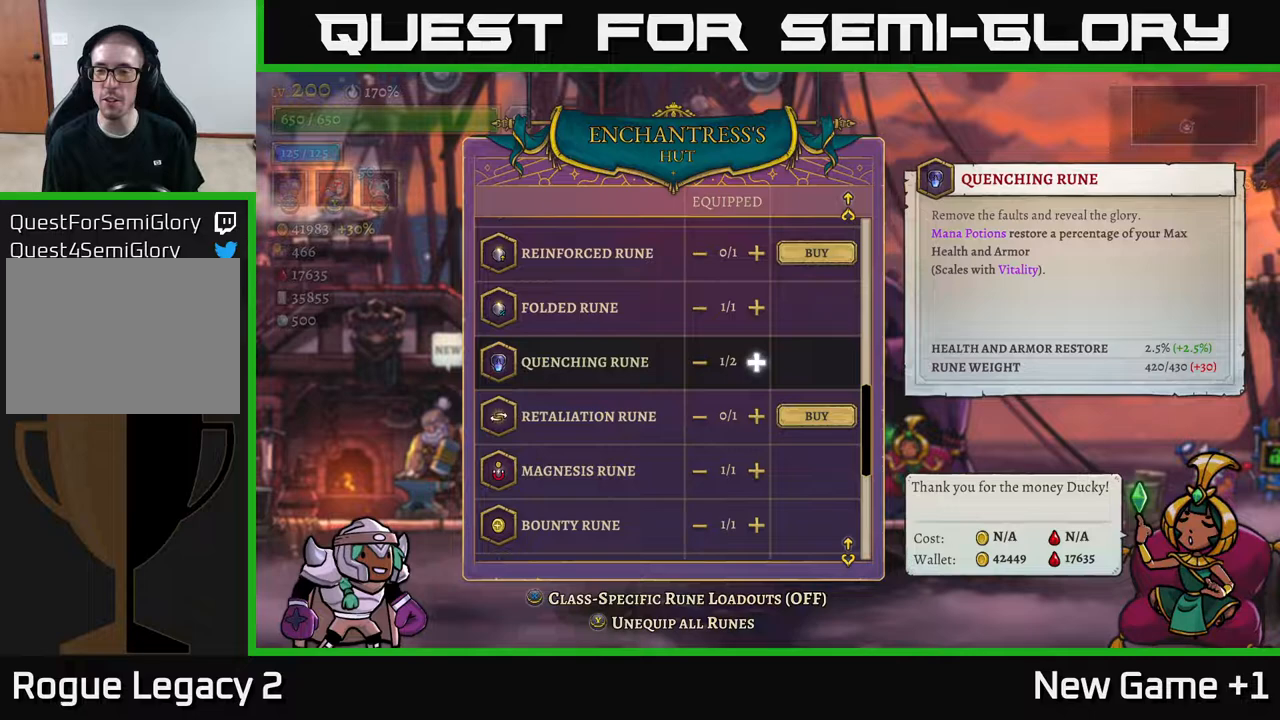
{"buttons": [], "left_stick": "center", "right_stick": "center", "events": [[133, "left_stick", "left"], [267, "left_stick", "center"]]}
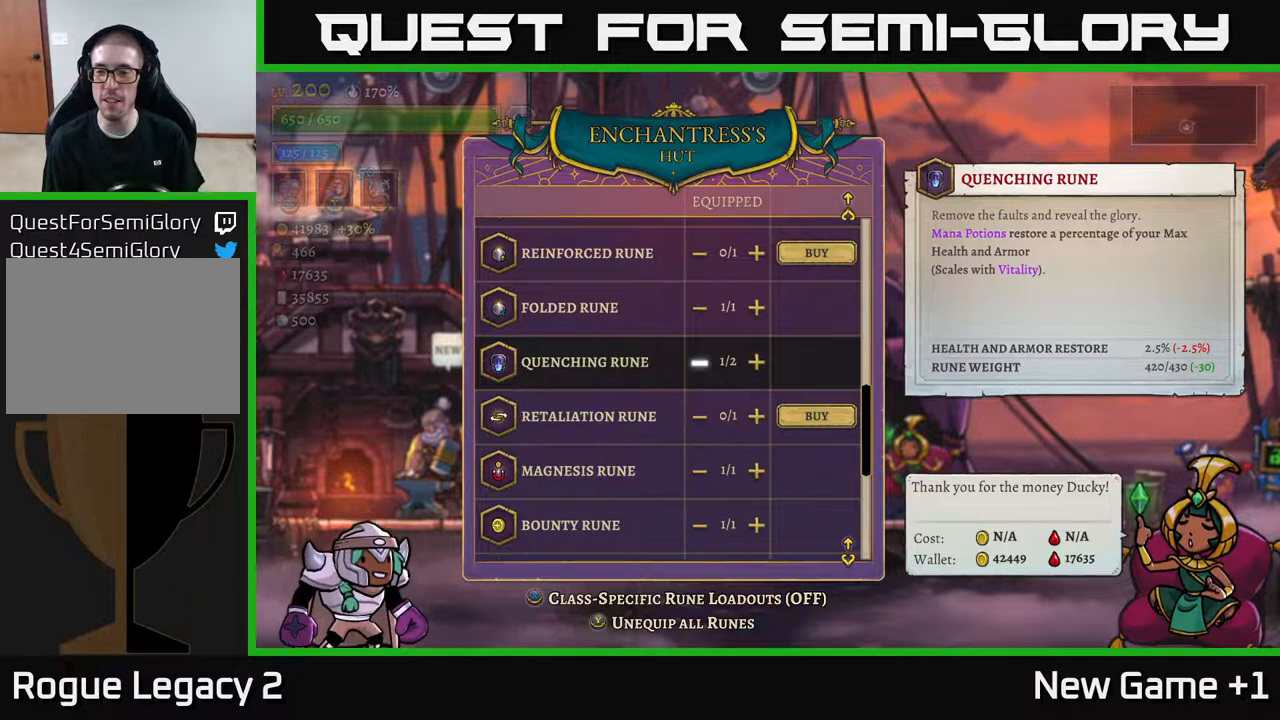
{"buttons": [], "left_stick": "center", "right_stick": "center", "events": [[67, "left_stick", "right"], [233, "left_stick", "center"], [300, "left_stick", "left"], [467, "left_stick", "center"]]}
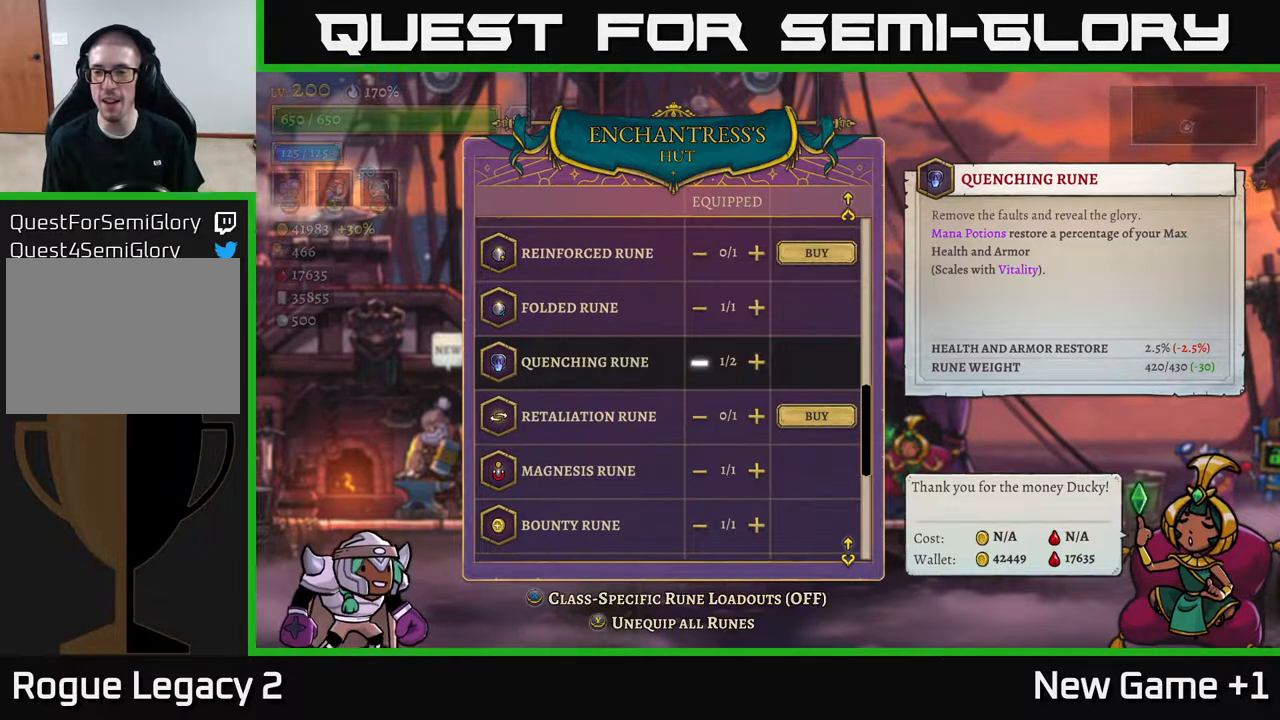
{"buttons": [], "left_stick": "right", "right_stick": "center", "events": [[350, "left_stick", "right"]]}
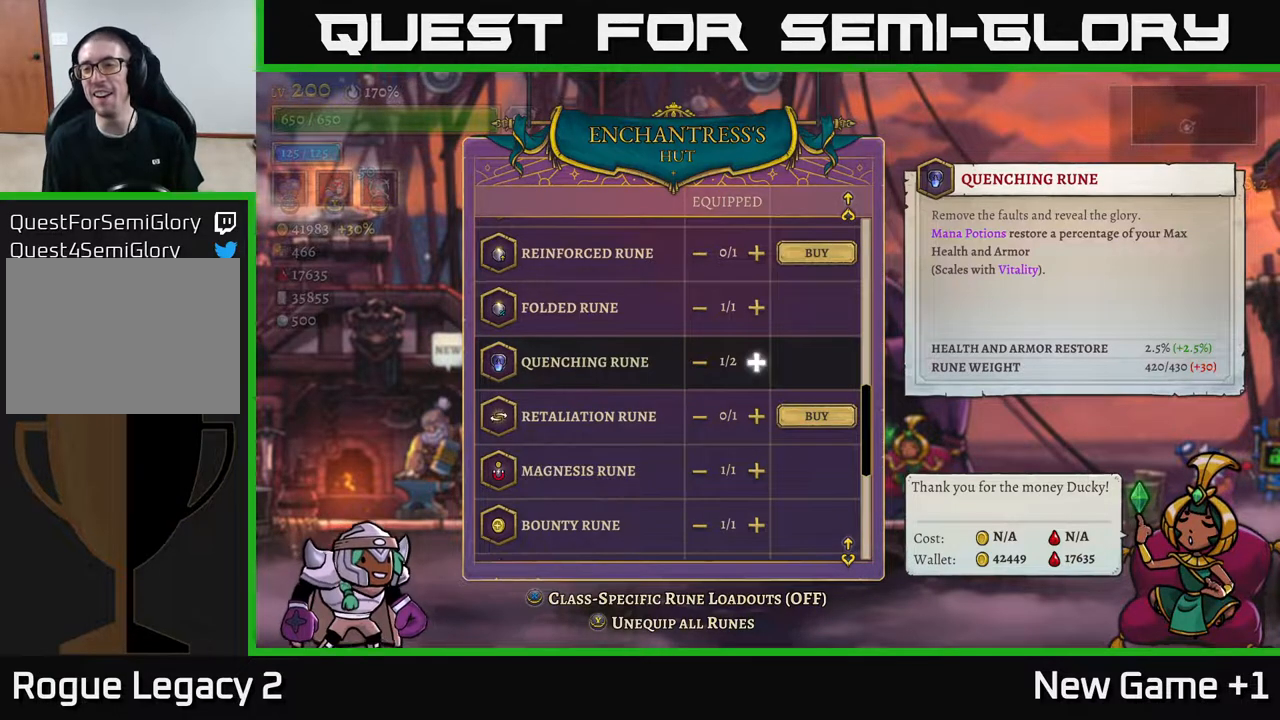
{"buttons": [], "left_stick": "center", "right_stick": "center", "events": [[17, "left_stick", "center"]]}
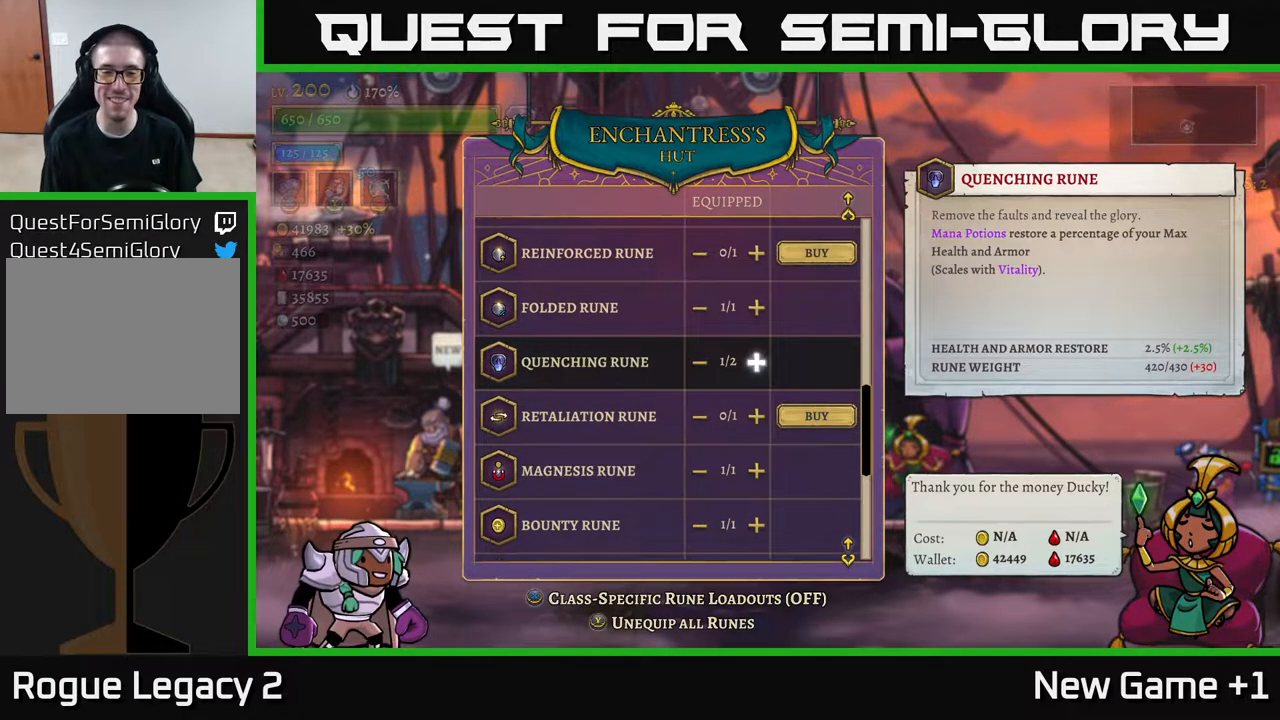
{"buttons": [], "left_stick": "center", "right_stick": "center", "events": [[133, "left_stick", "down"], [283, "left_stick", "center"]]}
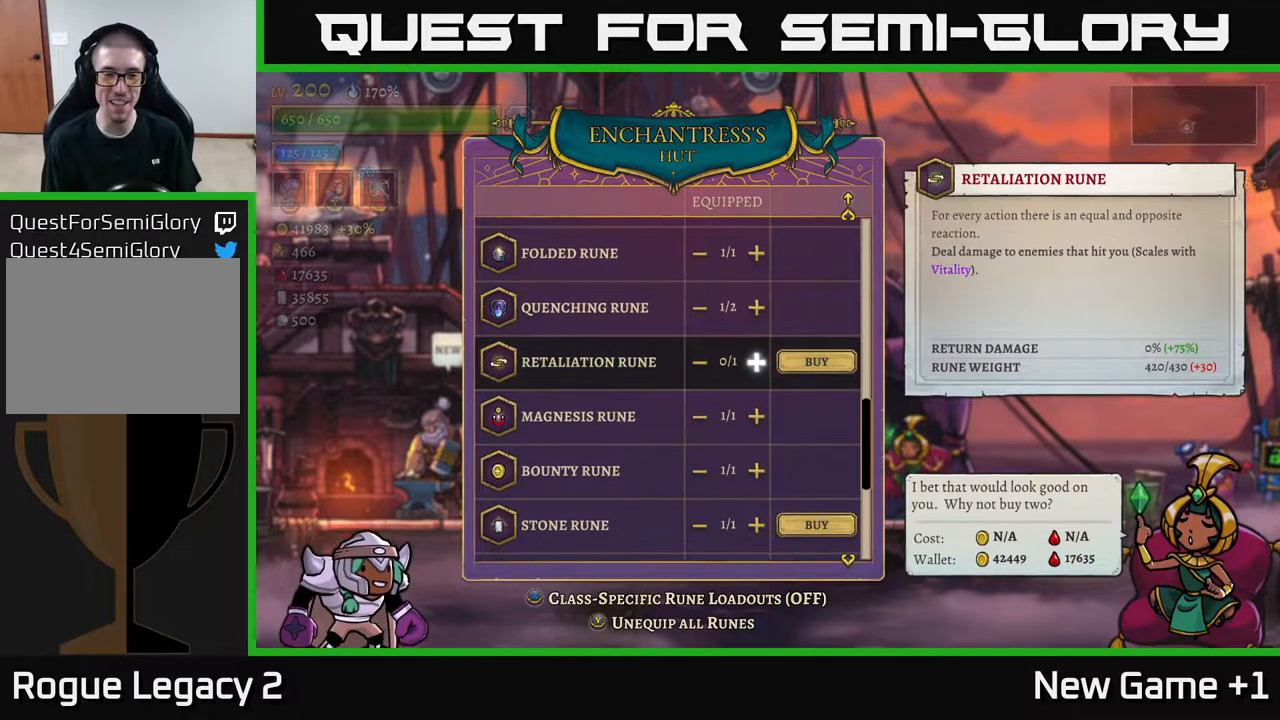
{"buttons": [], "left_stick": "center", "right_stick": "center", "events": [[100, "left_stick", "right"], [267, "left_stick", "center"]]}
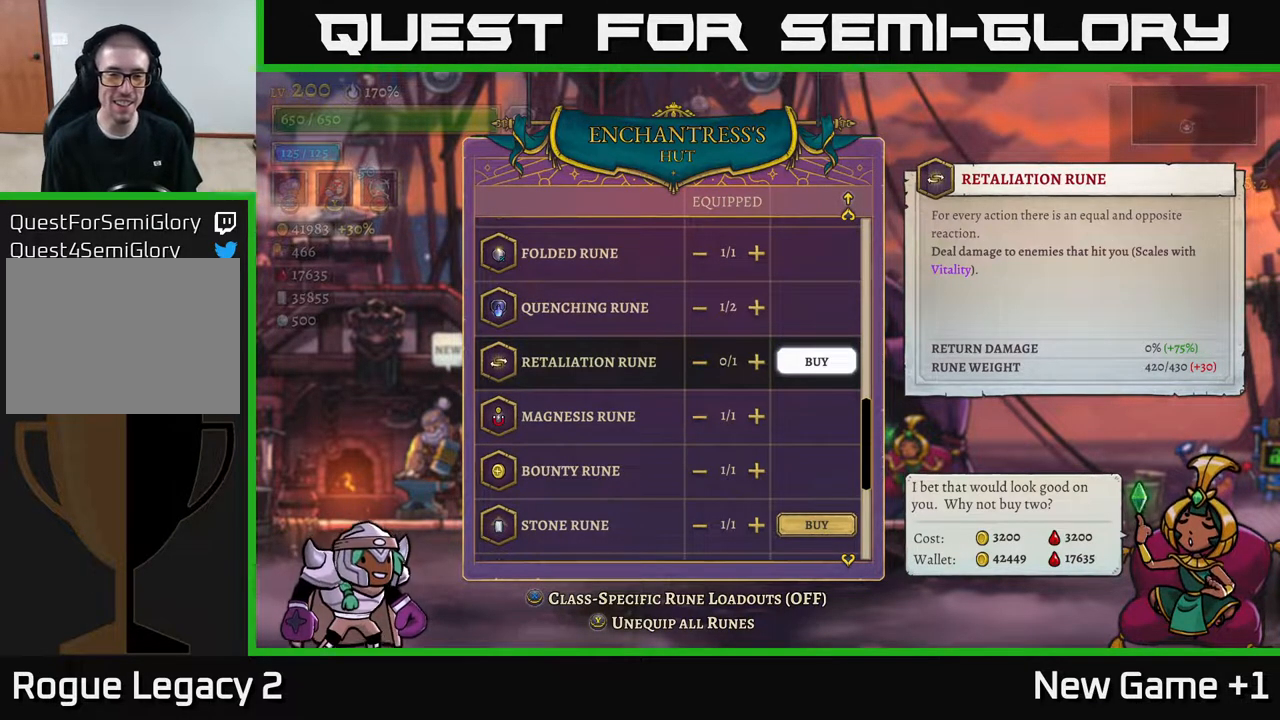
{"buttons": [], "left_stick": "center", "right_stick": "center", "events": [[33, "left_stick", "down"], [233, "left_stick", "center"], [317, "left_stick", "down"], [433, "left_stick", "center"]]}
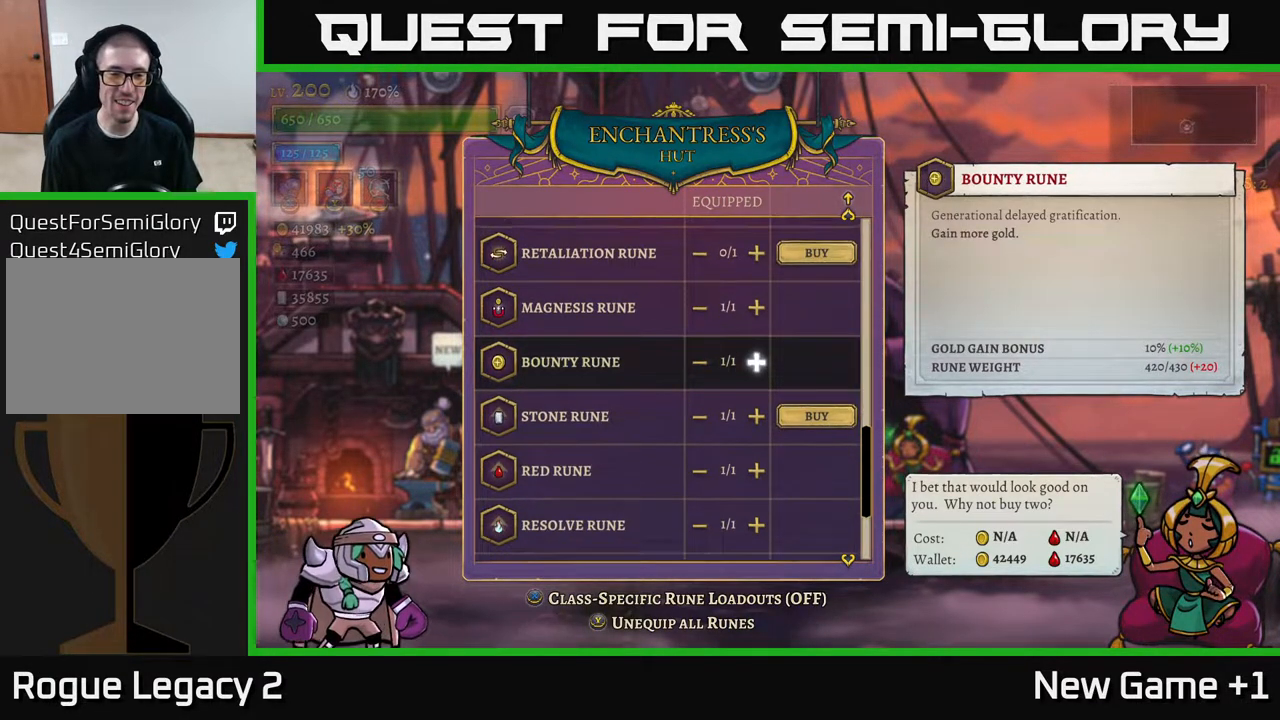
{"buttons": [], "left_stick": "center", "right_stick": "center", "events": [[33, "left_stick", "down"], [200, "left_stick", "center"]]}
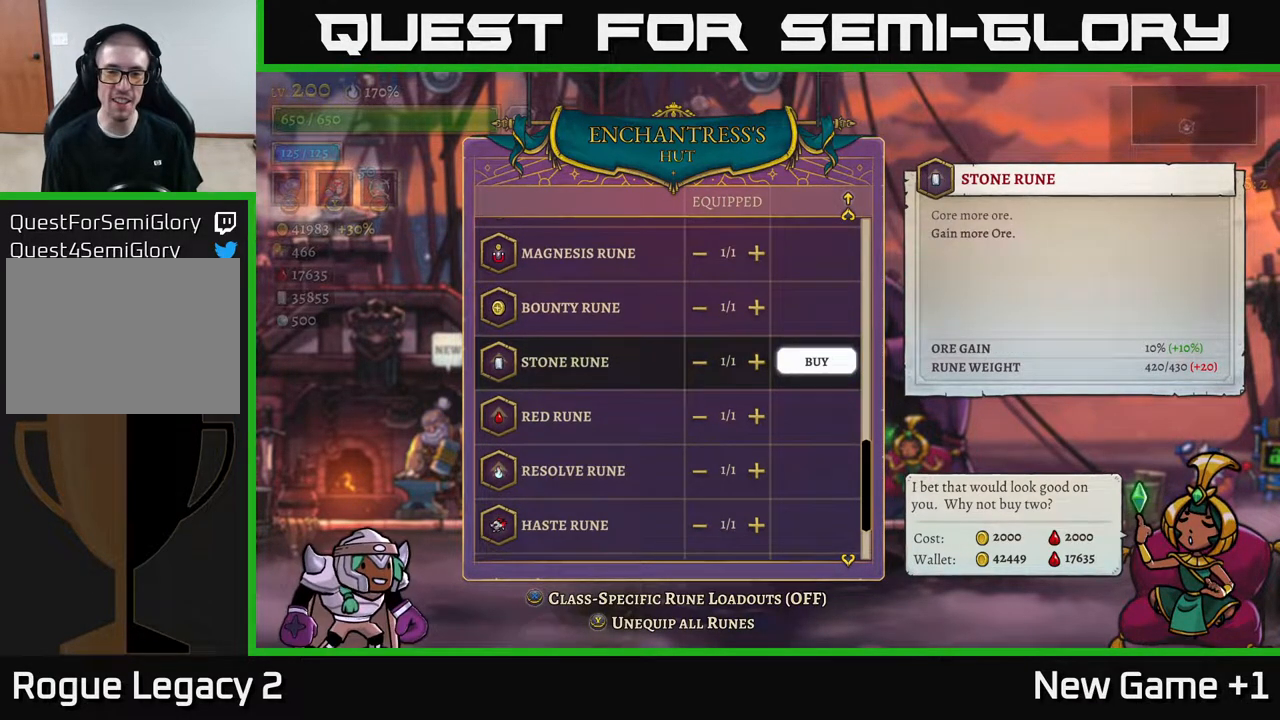
{"buttons": [], "left_stick": "center", "right_stick": "center", "events": []}
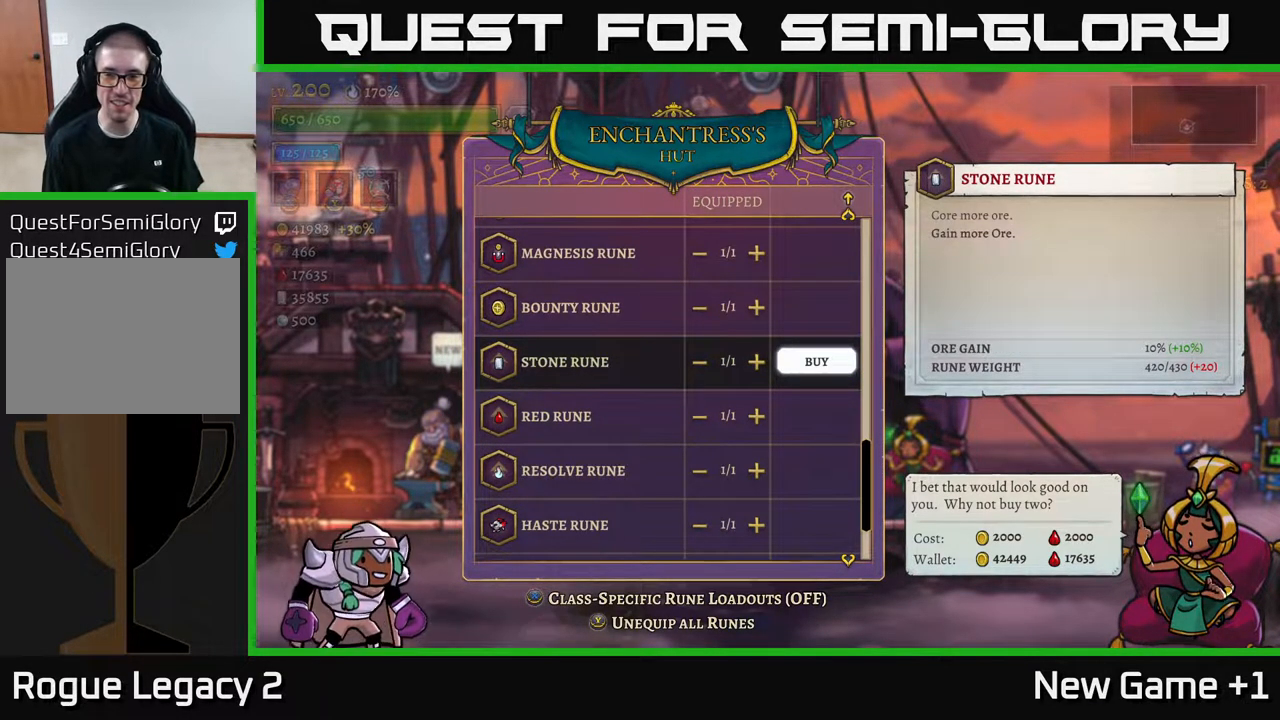
{"buttons": [], "left_stick": "center", "right_stick": "center", "events": []}
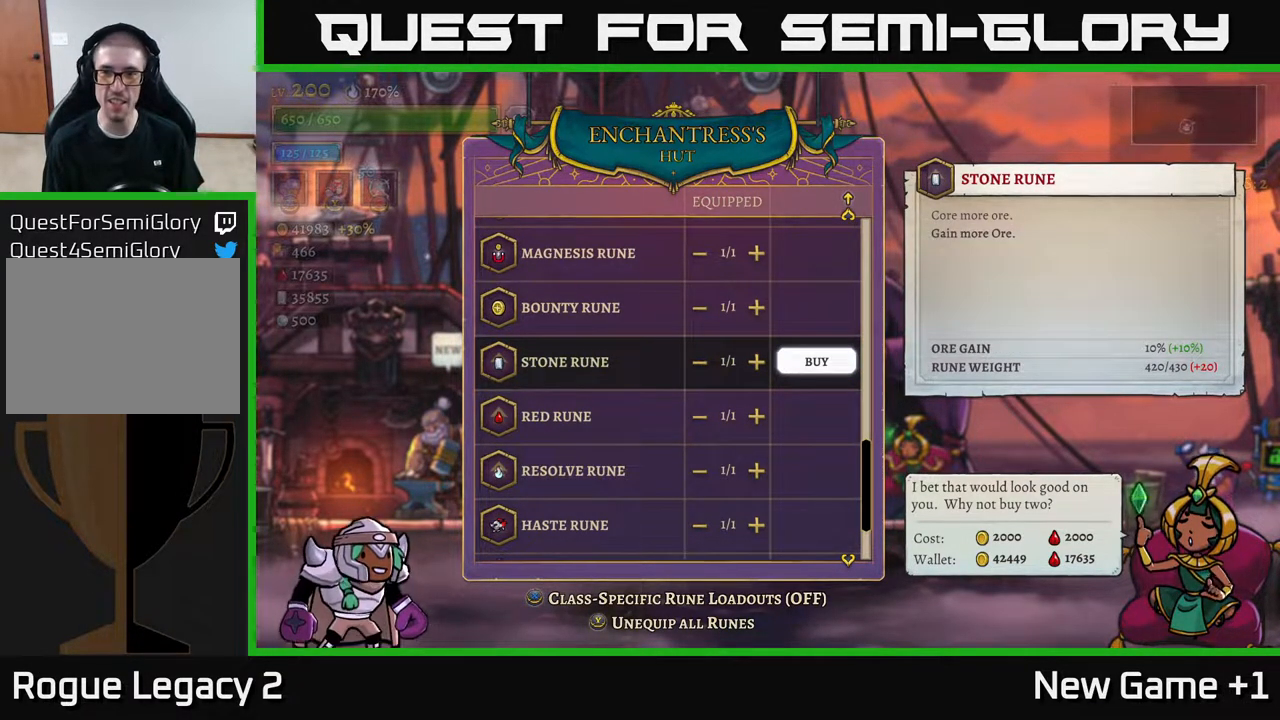
{"buttons": [], "left_stick": "center", "right_stick": "center", "events": []}
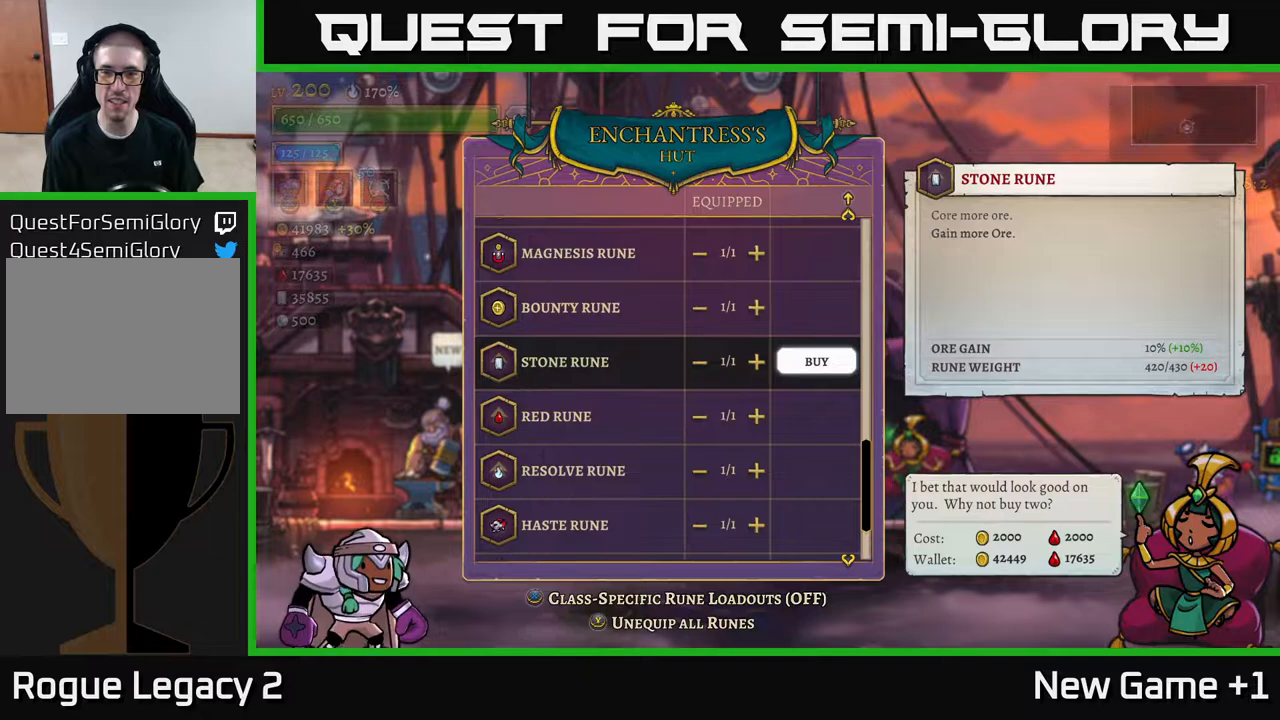
{"buttons": [], "left_stick": "center", "right_stick": "center", "events": [[17, "left_stick", "right"], [233, "left_stick", "center"], [283, "A", "down"], [400, "A", "up"]]}
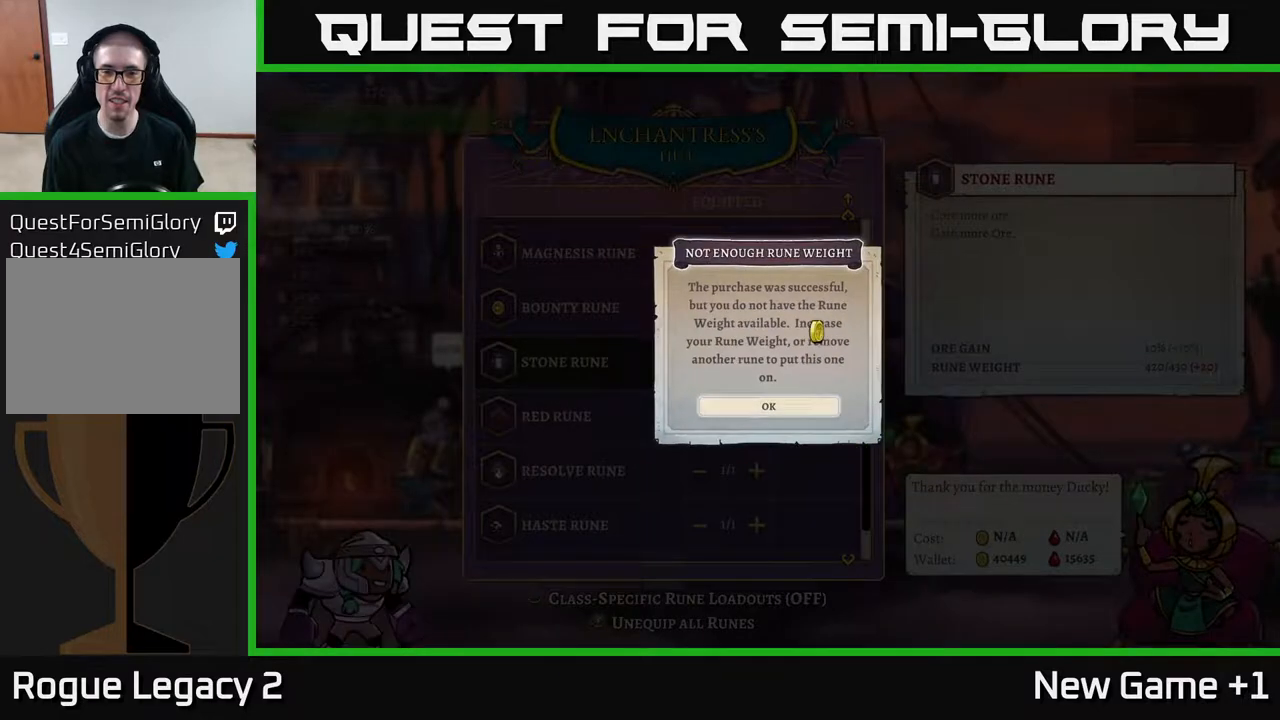
{"buttons": [], "left_stick": "down", "right_stick": "center", "events": [[200, "A", "down"], [333, "A", "up"], [483, "left_stick", "down"]]}
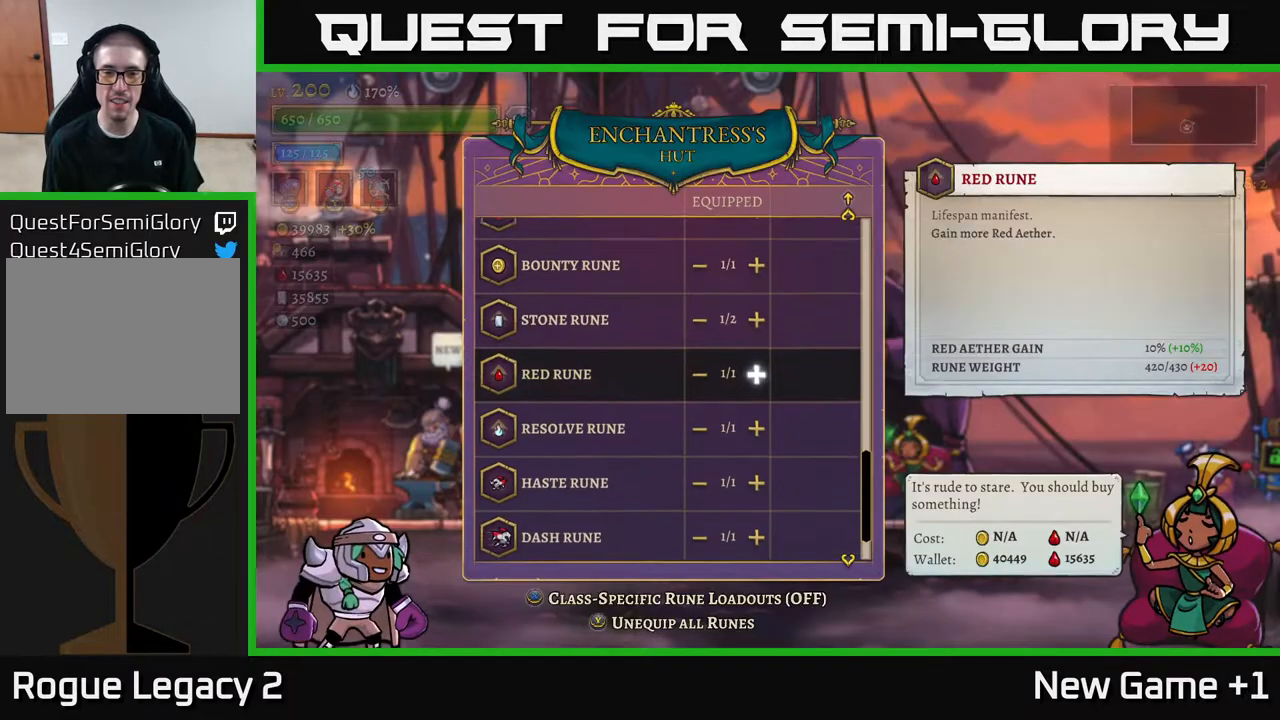
{"buttons": [], "left_stick": "down", "right_stick": "center", "events": []}
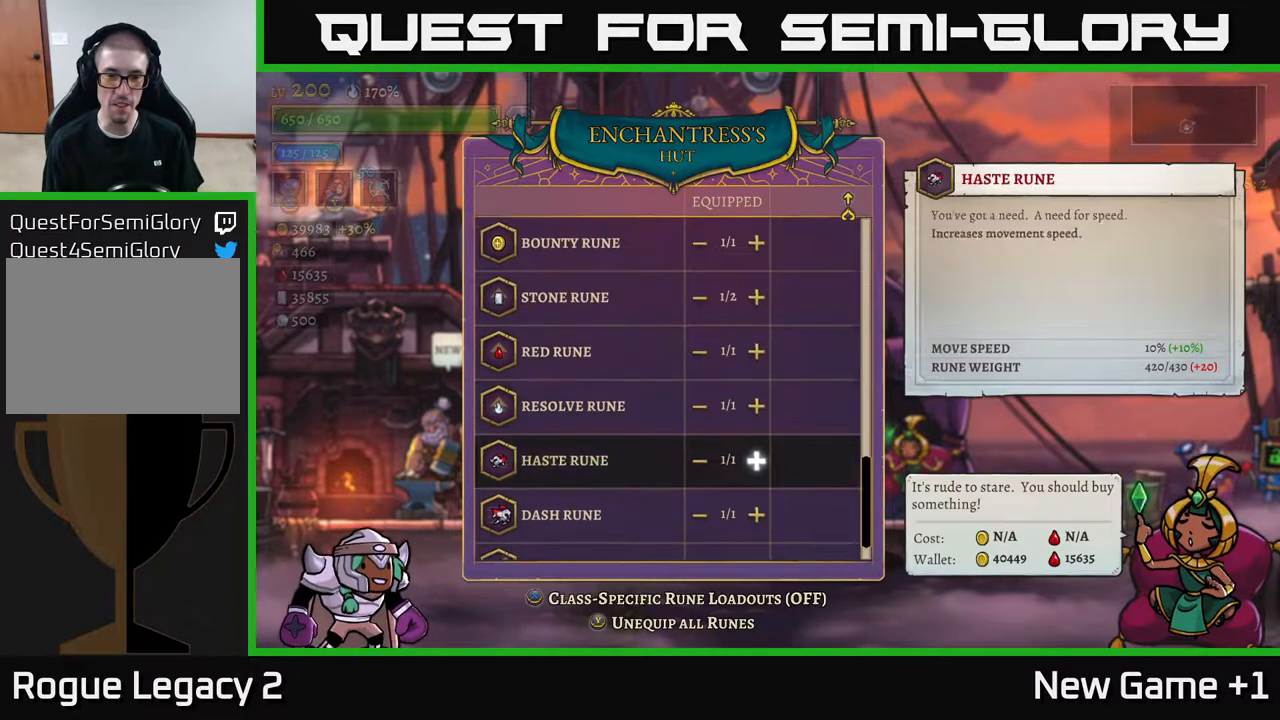
{"buttons": [], "left_stick": "center", "right_stick": "center", "events": [[467, "left_stick", "center"]]}
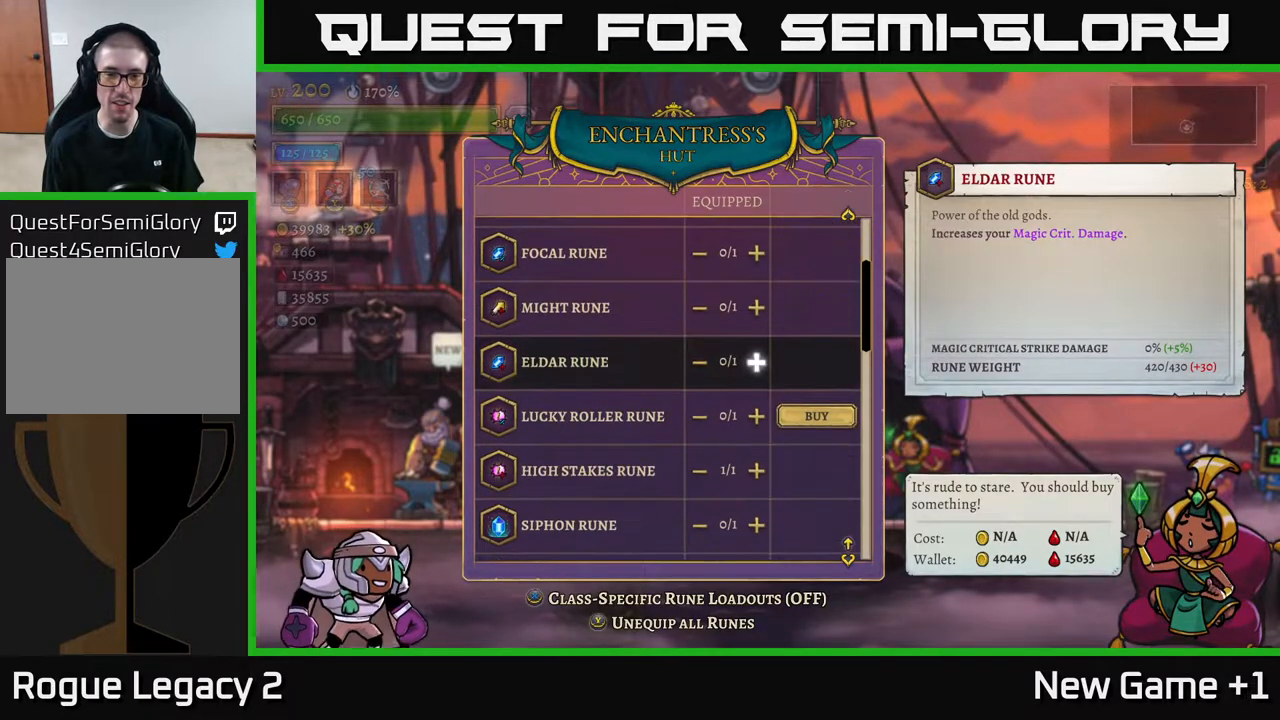
{"buttons": [], "left_stick": "center", "right_stick": "center", "events": [[383, "left_stick", "up"], [483, "left_stick", "center"]]}
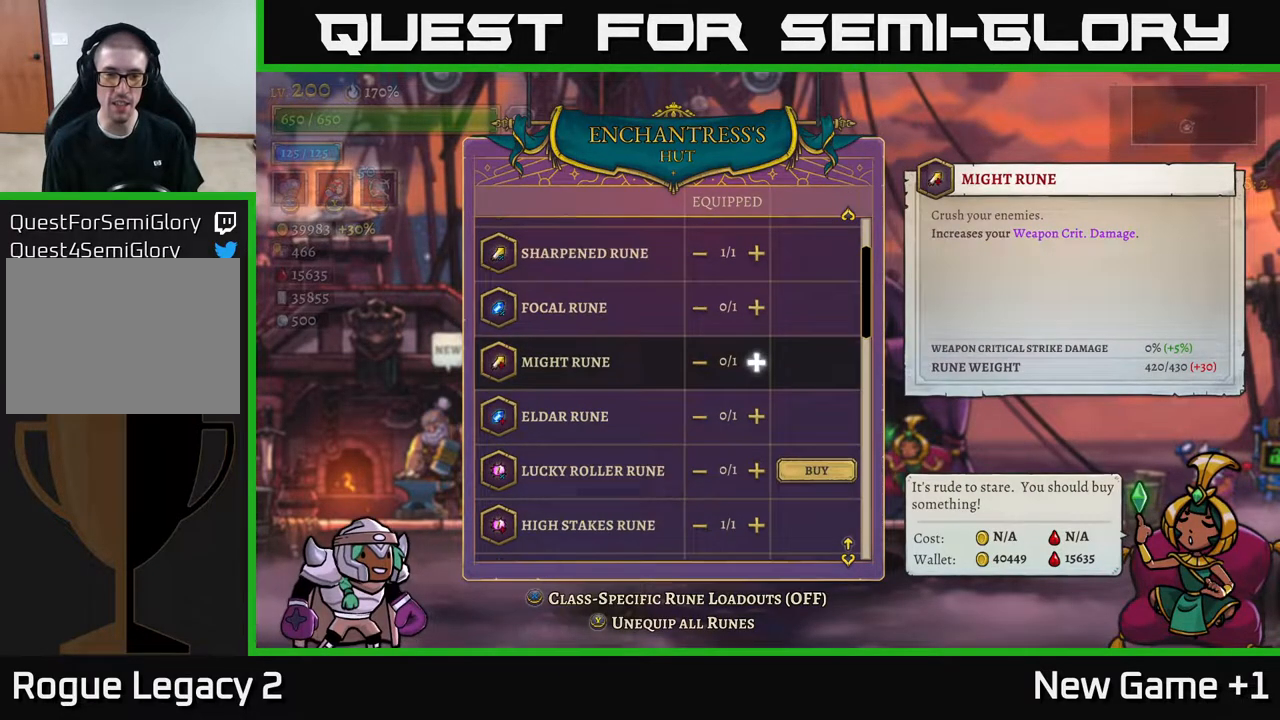
{"buttons": [], "left_stick": "down", "right_stick": "center", "events": [[100, "left_stick", "down"], [267, "left_stick", "center"], [367, "left_stick", "down"]]}
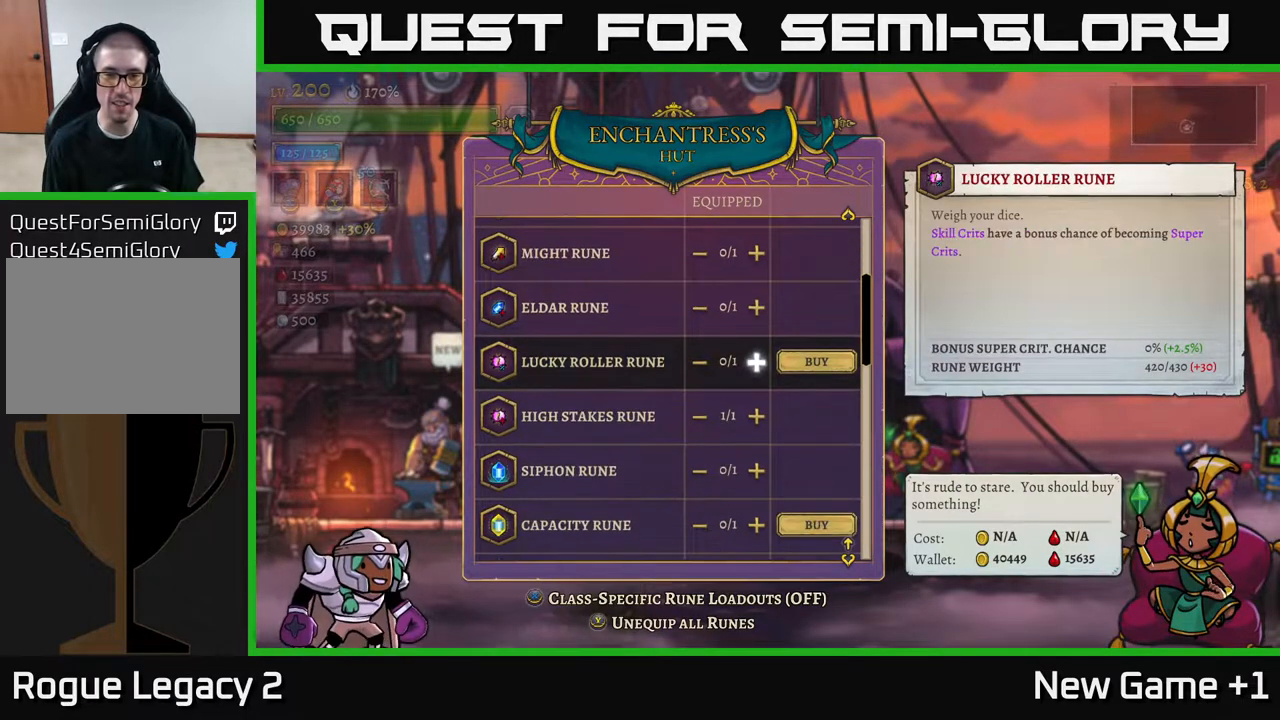
{"buttons": [], "left_stick": "center", "right_stick": "center", "events": [[50, "left_stick", "center"], [150, "left_stick", "right"], [283, "left_stick", "center"], [367, "A", "down"], [467, "A", "up"]]}
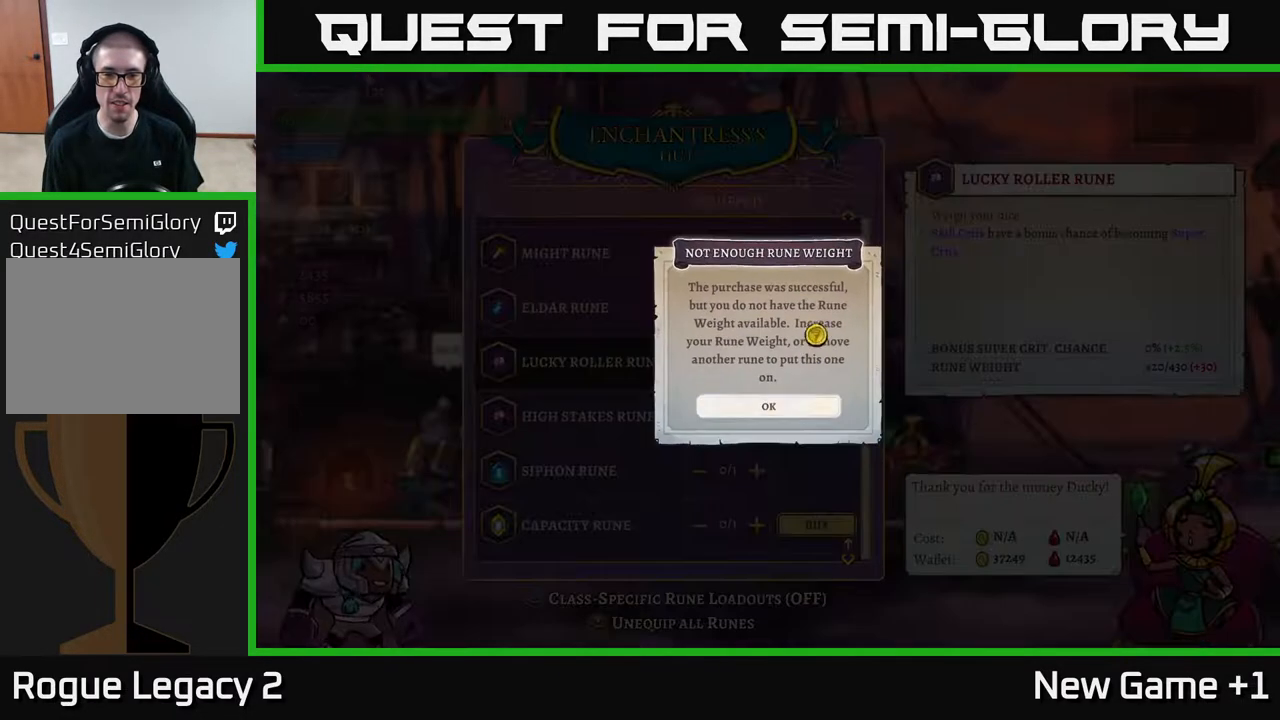
{"buttons": [], "left_stick": "down", "right_stick": "center", "events": [[267, "A", "down"], [383, "A", "up"], [500, "left_stick", "down"]]}
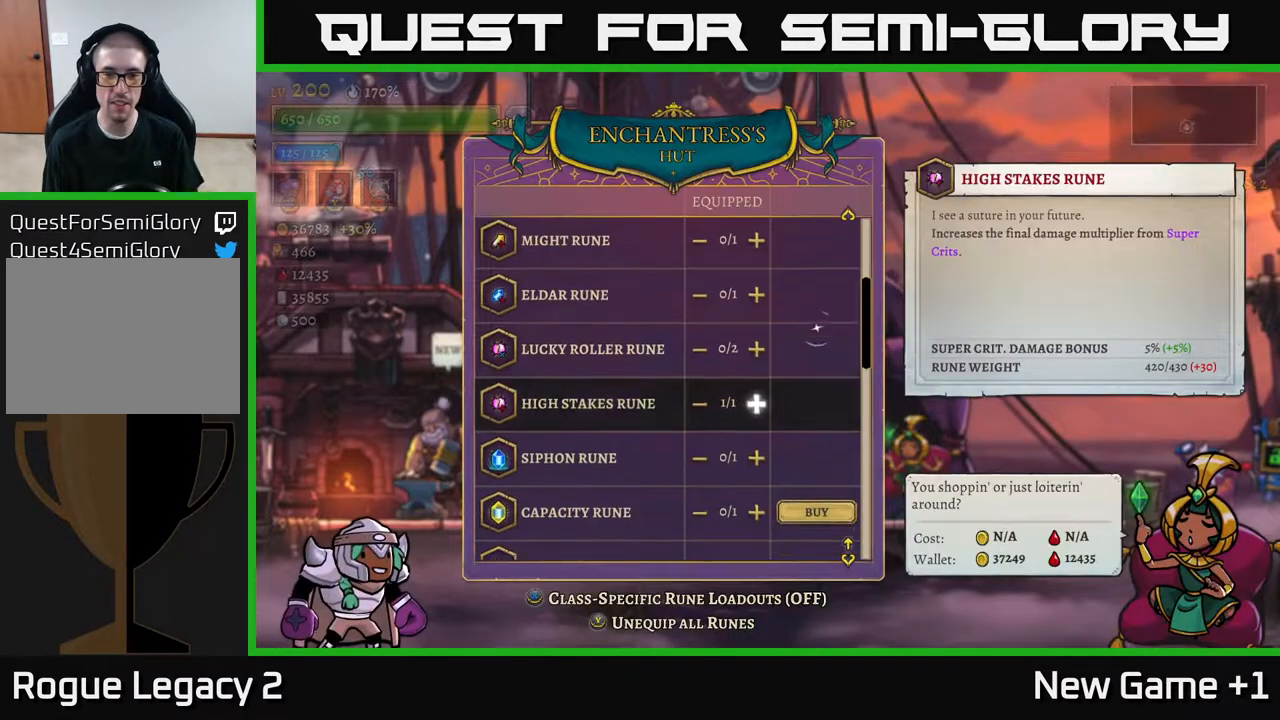
{"buttons": [], "left_stick": "center", "right_stick": "center", "events": [[417, "left_stick", "center"]]}